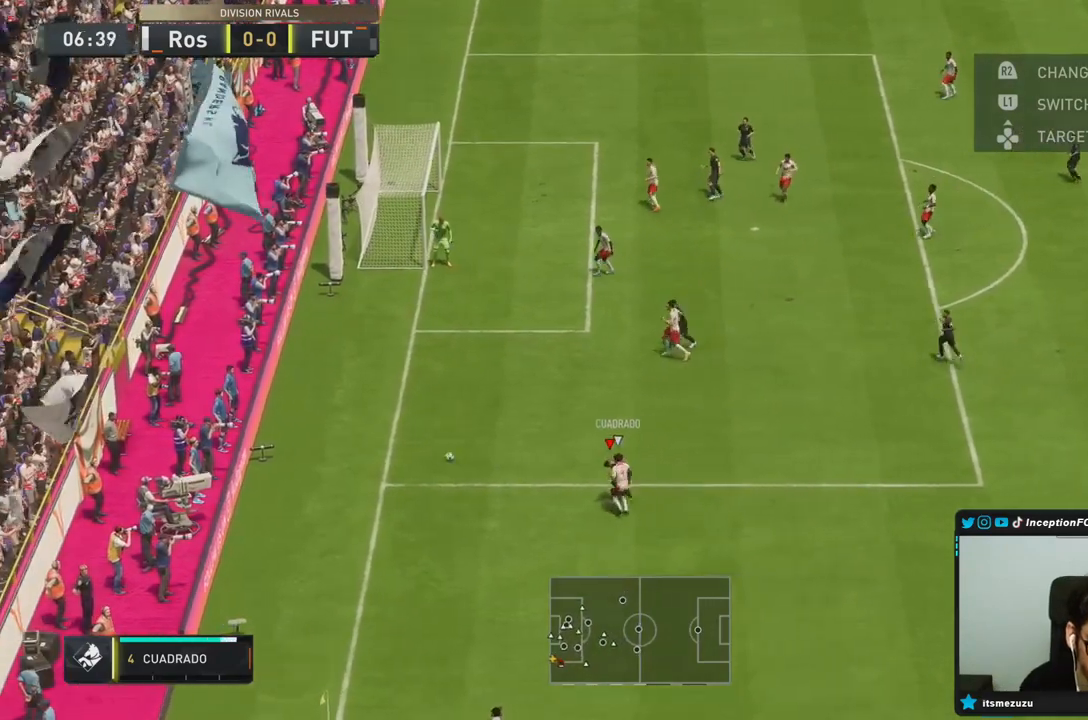
Gameplay with a controller (PlayStation layout); each line is a JSON object with the inputs held at the frame after it. "events" lists button and stick changes between this image and that frame as [ms after this image, input, new state], when the widget could be followed in between. Not read: L3 R3.
{"buttons": [], "left_stick": "center", "right_stick": "center", "events": [[67, "left_stick", "down-left"], [383, "left_stick", "center"]]}
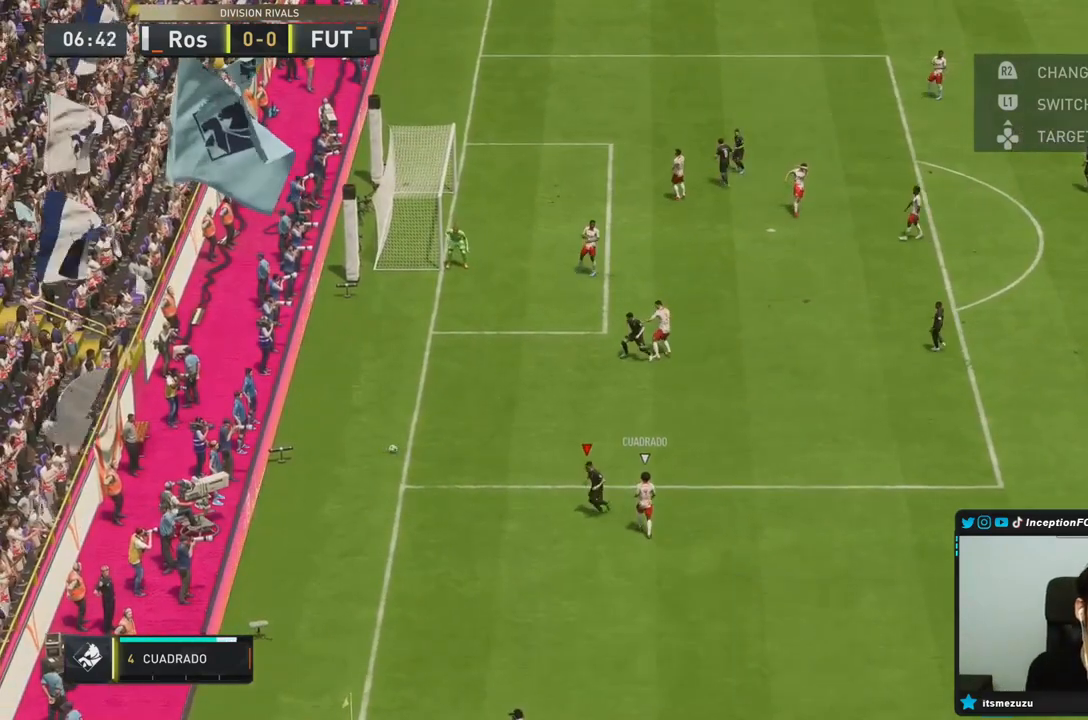
{"buttons": [], "left_stick": "center", "right_stick": "center", "events": []}
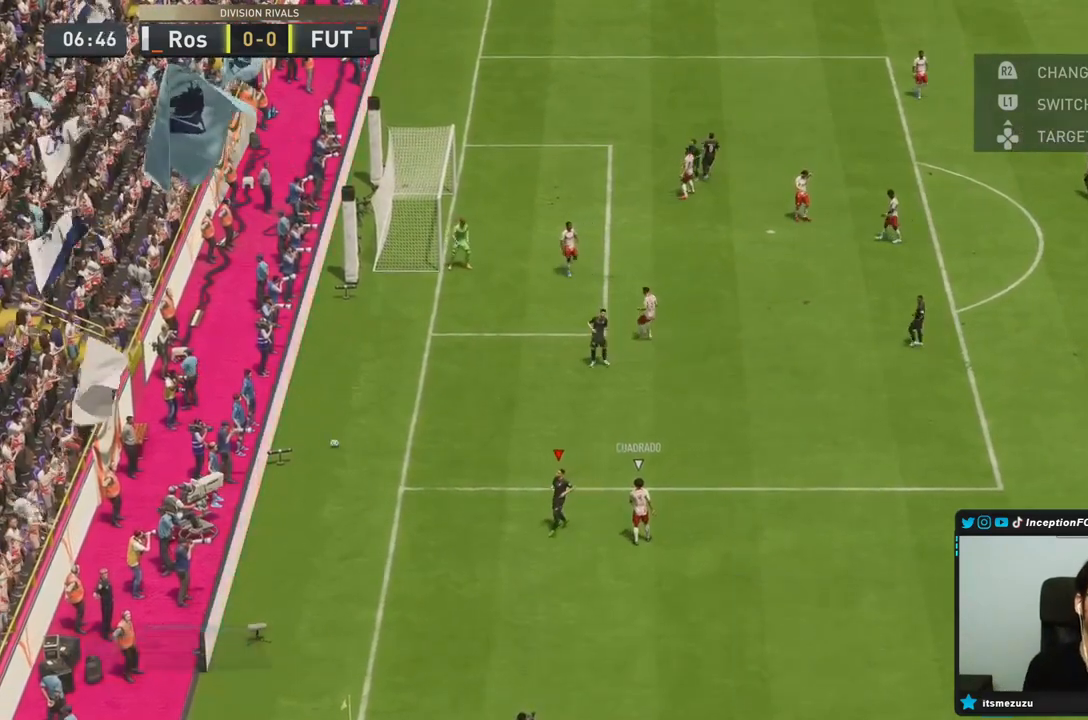
{"buttons": [], "left_stick": "center", "right_stick": "center", "events": []}
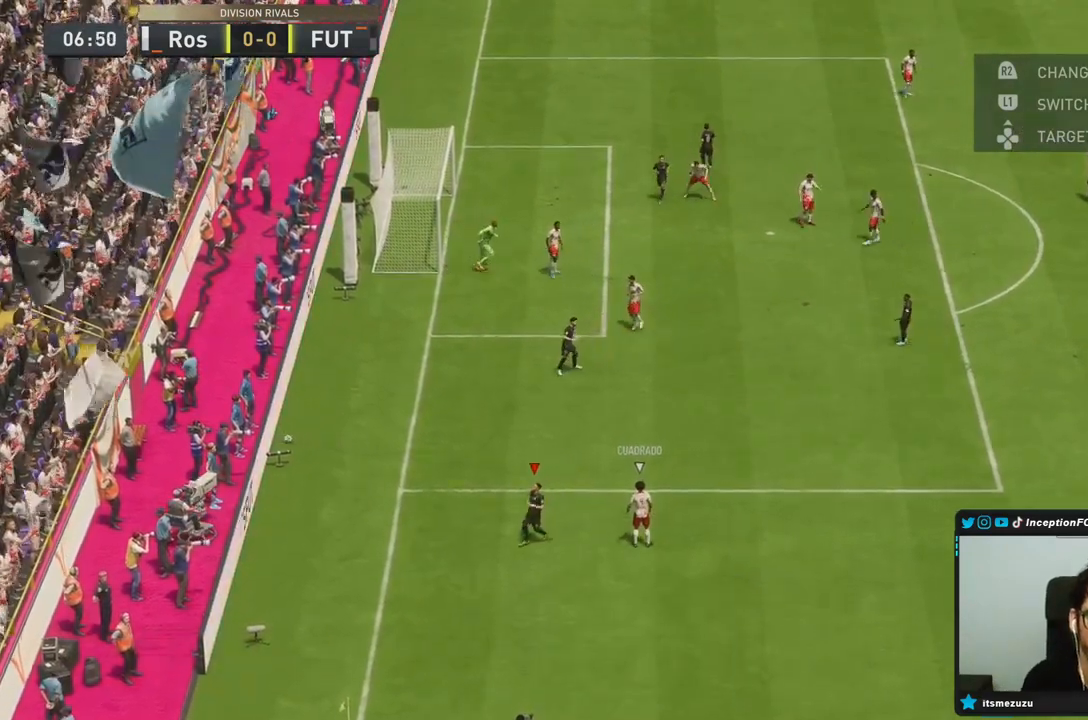
{"buttons": ["R2"], "left_stick": "down-right", "right_stick": "center", "events": [[283, "R2", "down"], [283, "left_stick", "down-right"]]}
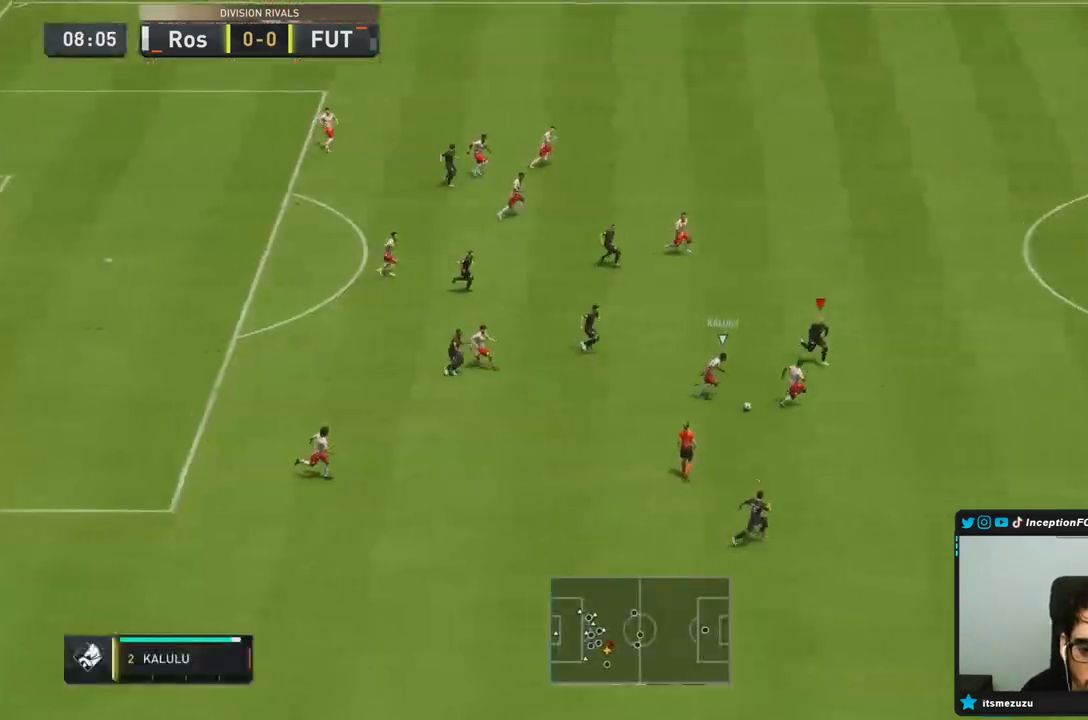
{"buttons": ["R2"], "left_stick": "down-right", "right_stick": "center", "events": []}
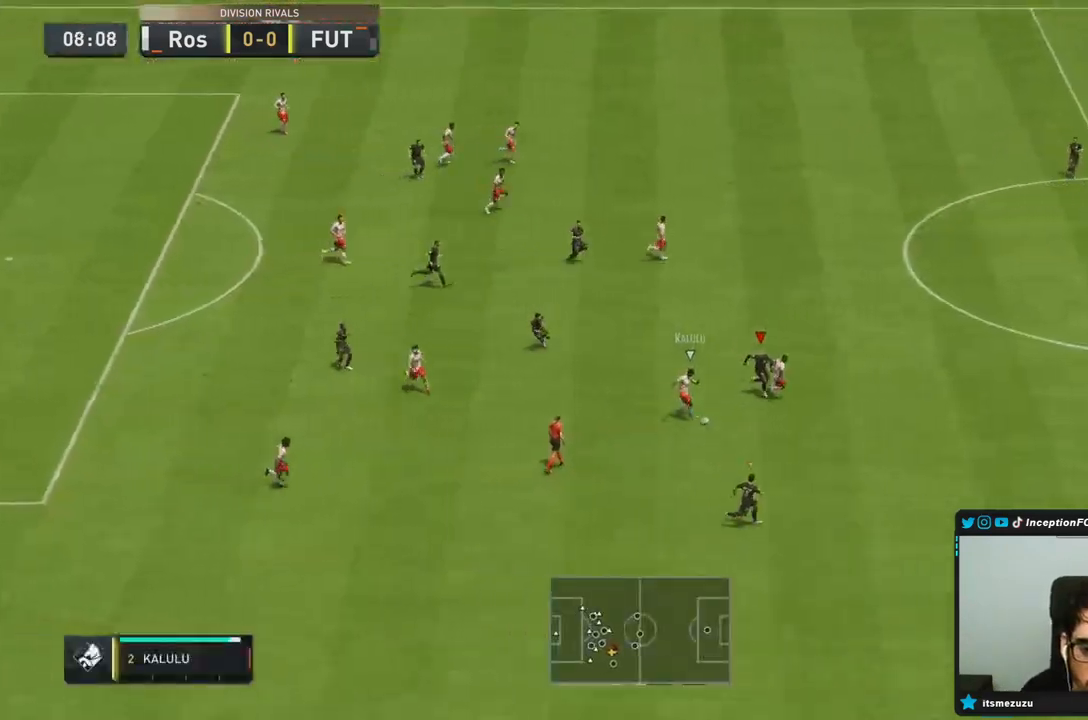
{"buttons": ["L2"], "left_stick": "down-right", "right_stick": "center", "events": [[200, "L2", "down"], [233, "R2", "up"]]}
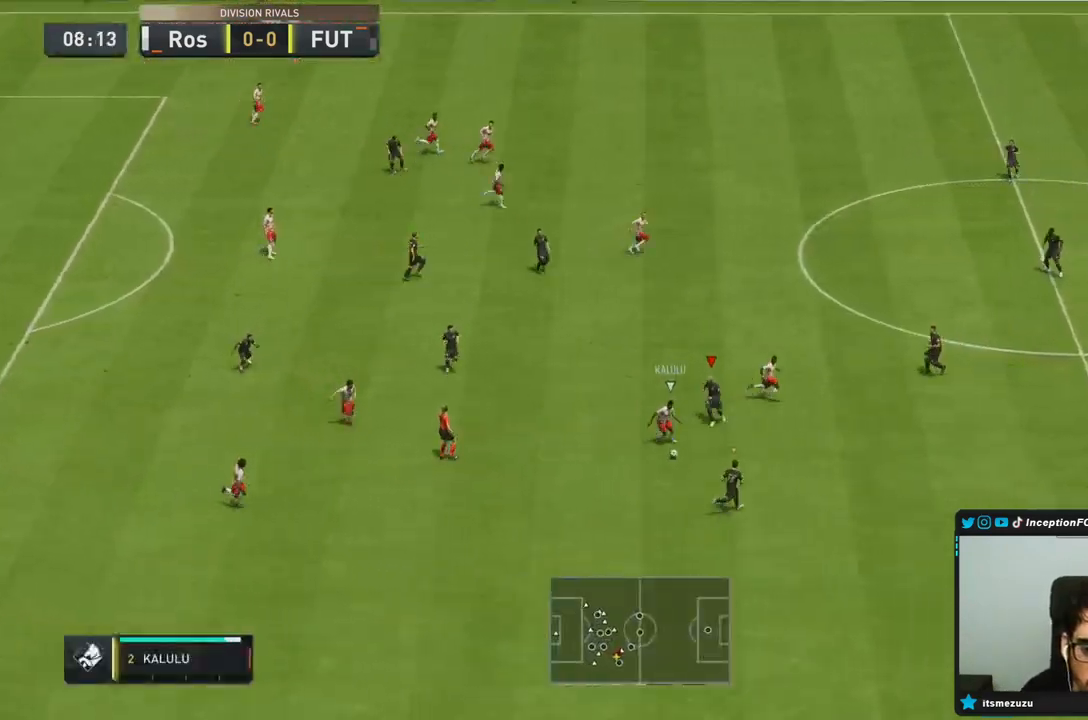
{"buttons": ["L2"], "left_stick": "up", "right_stick": "center", "events": [[17, "R2", "down"], [150, "left_stick", "right"], [167, "right_stick", "down"], [233, "right_stick", "center"], [300, "R2", "up"], [333, "left_stick", "up"]]}
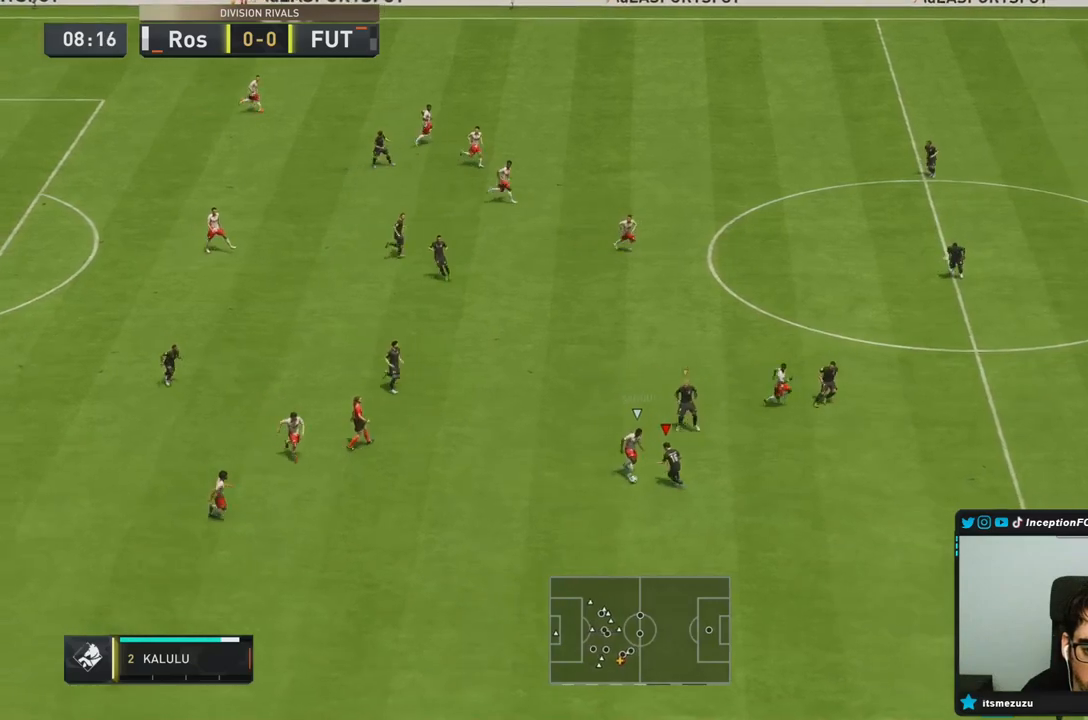
{"buttons": ["L2"], "left_stick": "down-right", "right_stick": "center", "events": [[83, "left_stick", "right"], [150, "left_stick", "down-right"]]}
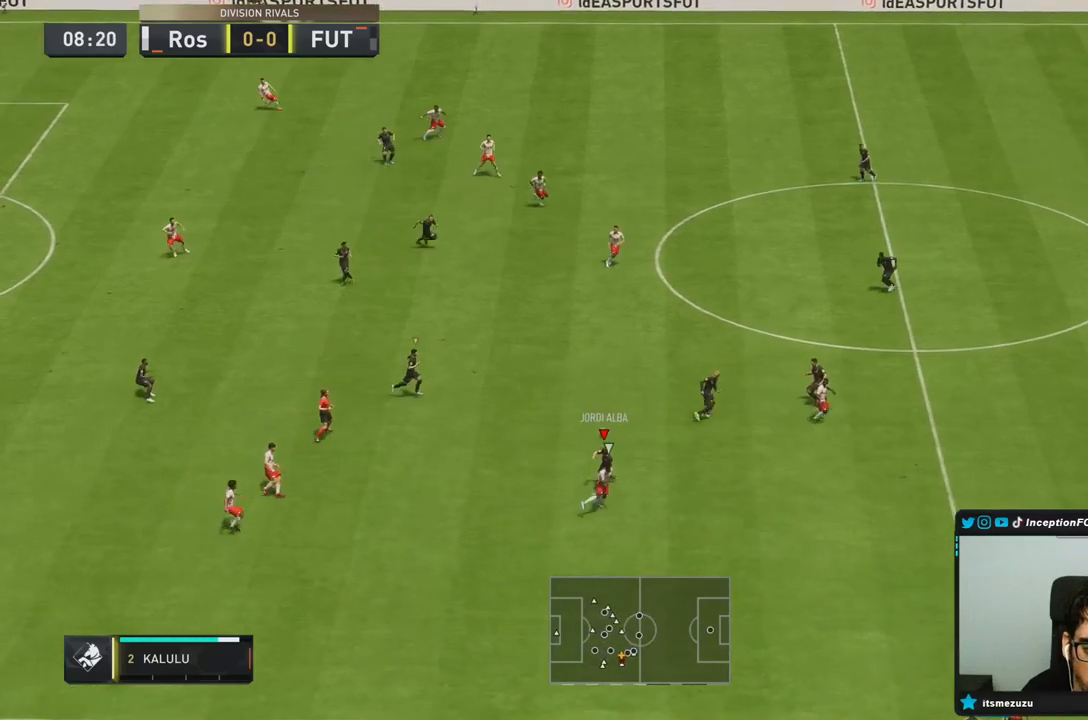
{"buttons": ["L1", "R2"], "left_stick": "up", "right_stick": "center", "events": [[200, "left_stick", "left"], [217, "L2", "up"], [367, "R2", "down"], [400, "left_stick", "up"], [467, "L1", "down"]]}
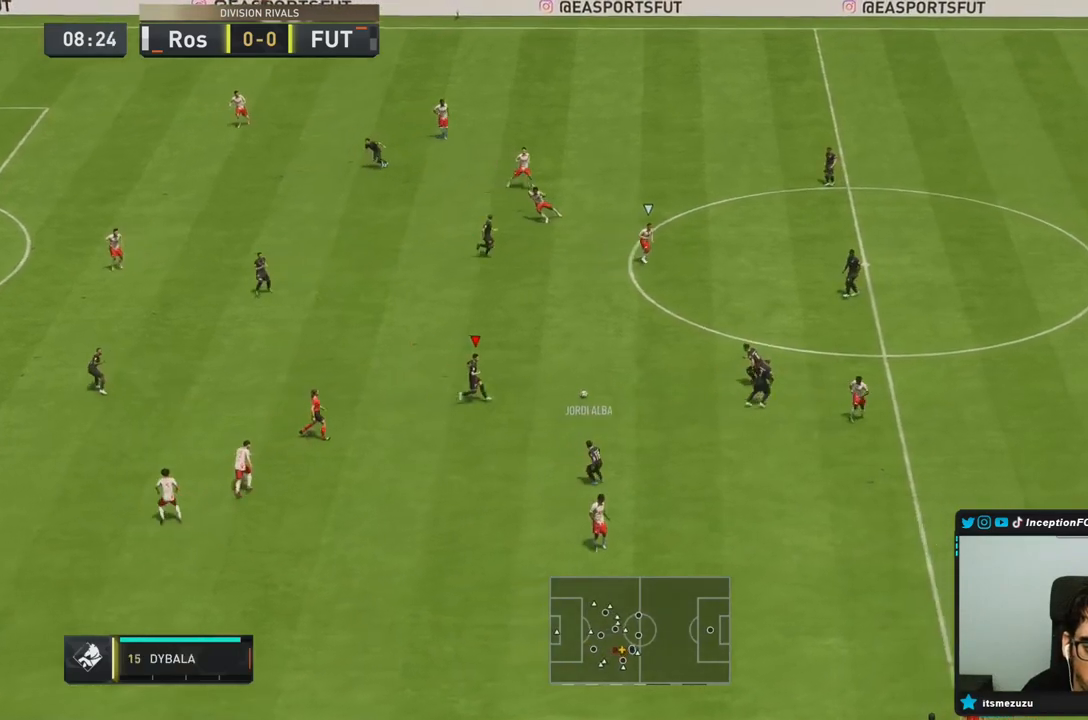
{"buttons": [], "left_stick": "left", "right_stick": "center", "events": [[67, "L1", "up"], [100, "left_stick", "left"], [167, "R2", "up"]]}
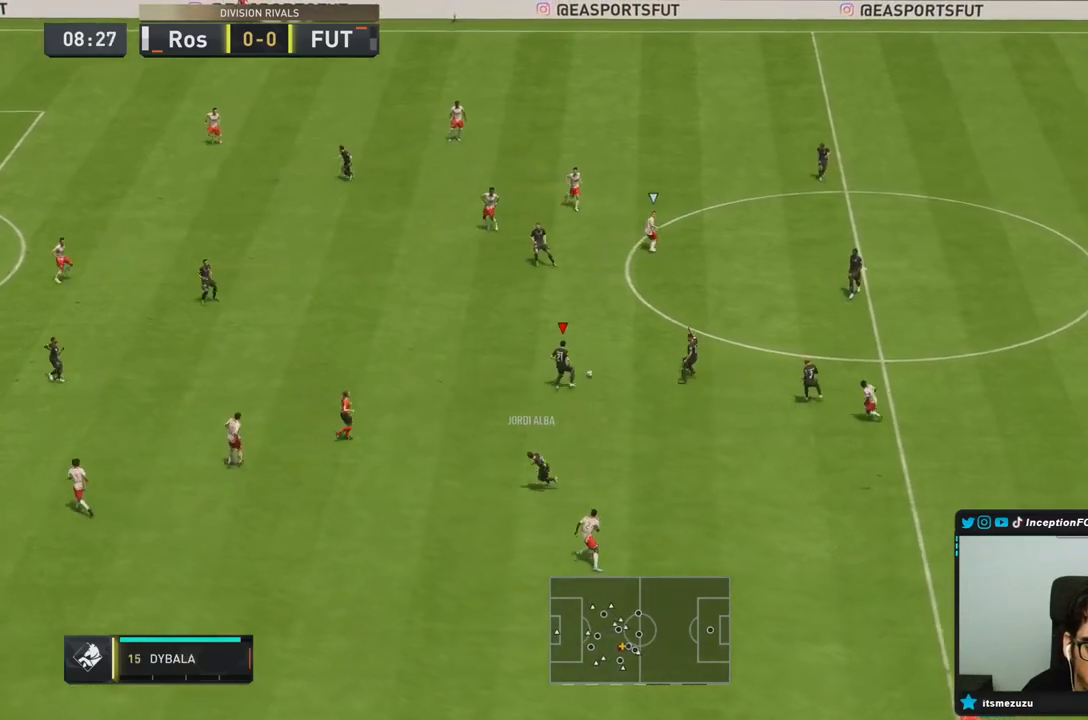
{"buttons": [], "left_stick": "left", "right_stick": "center", "events": []}
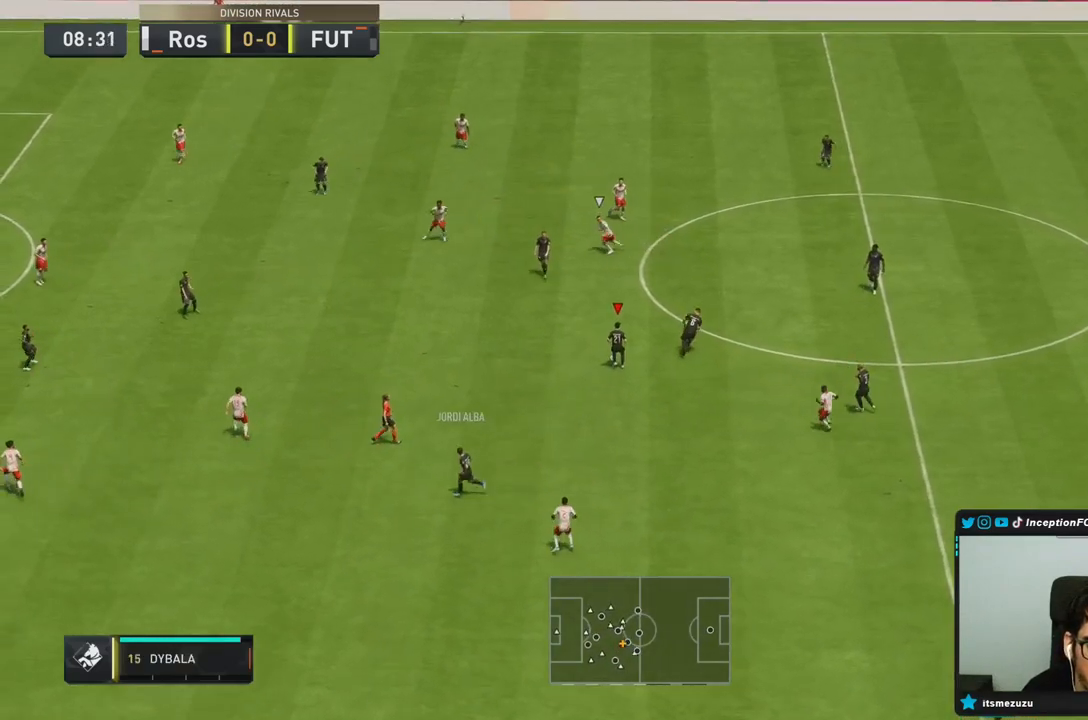
{"buttons": ["R1"], "left_stick": "down-left", "right_stick": "center", "events": [[133, "CROSS", "down"], [133, "R1", "down"], [317, "CROSS", "up"], [350, "left_stick", "down-left"]]}
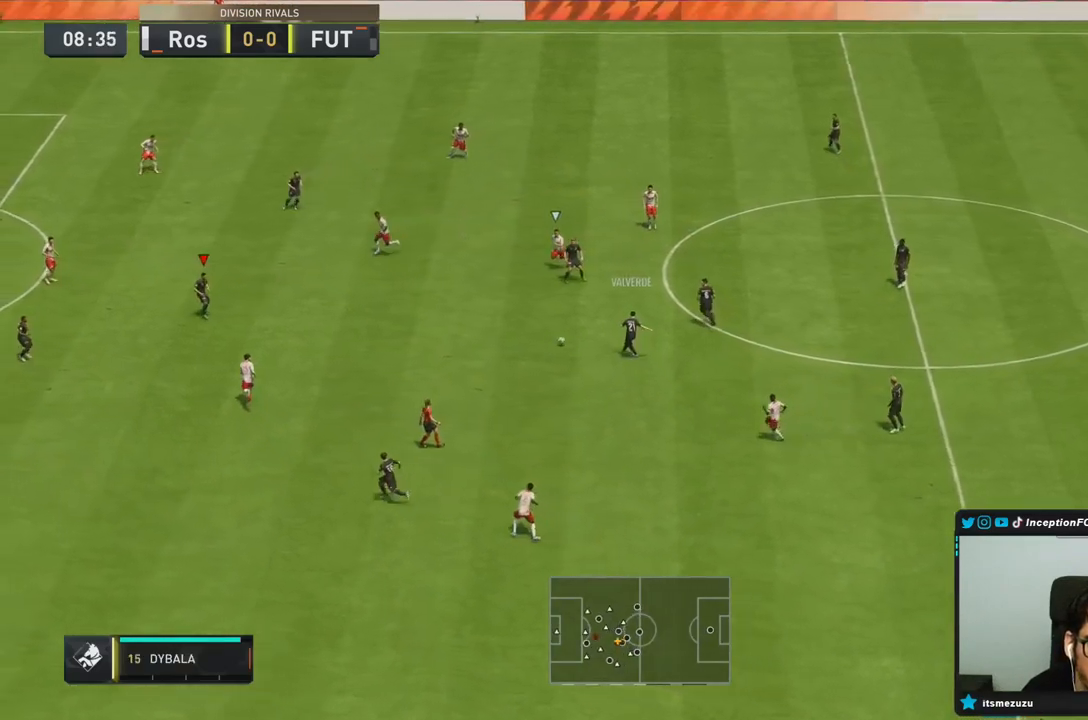
{"buttons": ["L2"], "left_stick": "down-left", "right_stick": "center", "events": [[50, "R1", "up"], [217, "left_stick", "center"], [350, "left_stick", "down-left"], [400, "L2", "down"]]}
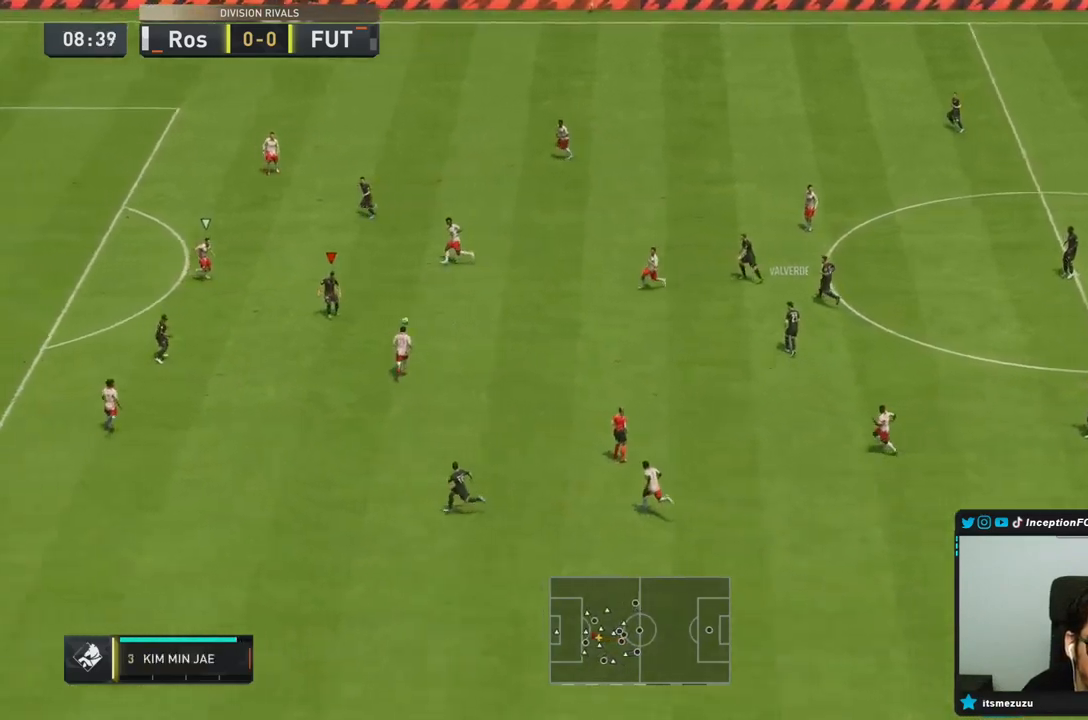
{"buttons": [], "left_stick": "down-left", "right_stick": "center", "events": [[200, "L2", "up"], [250, "CROSS", "down"], [317, "CROSS", "up"]]}
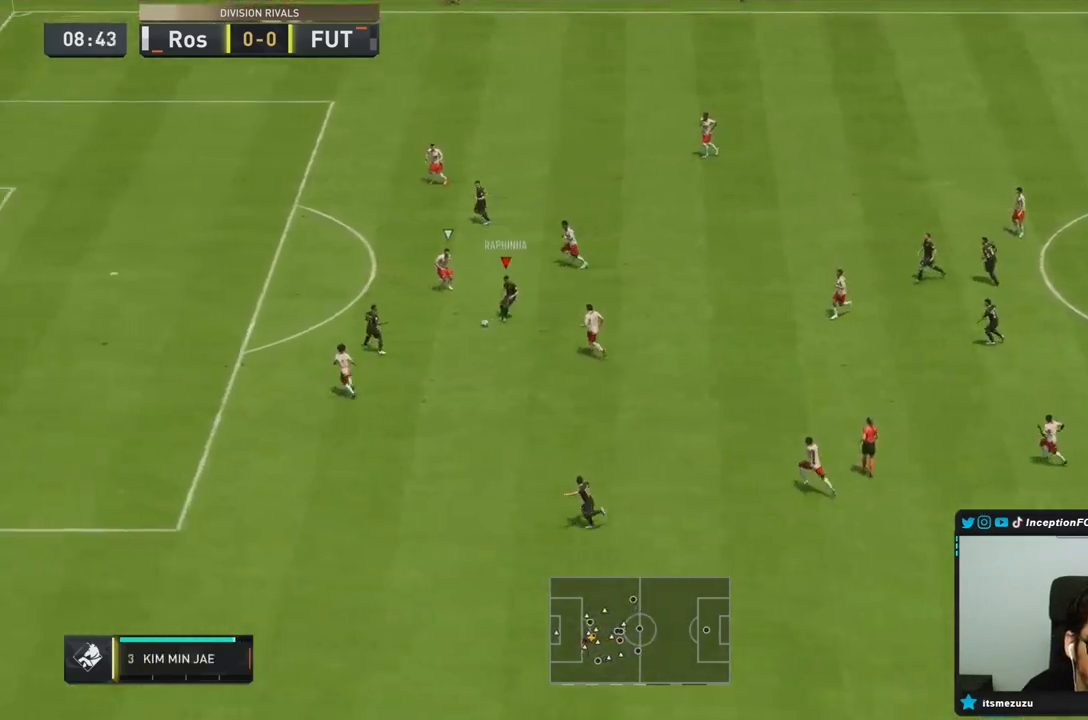
{"buttons": [], "left_stick": "left", "right_stick": "center", "events": [[200, "left_stick", "down"], [333, "left_stick", "left"], [367, "TRIANGLE", "down"], [500, "TRIANGLE", "up"]]}
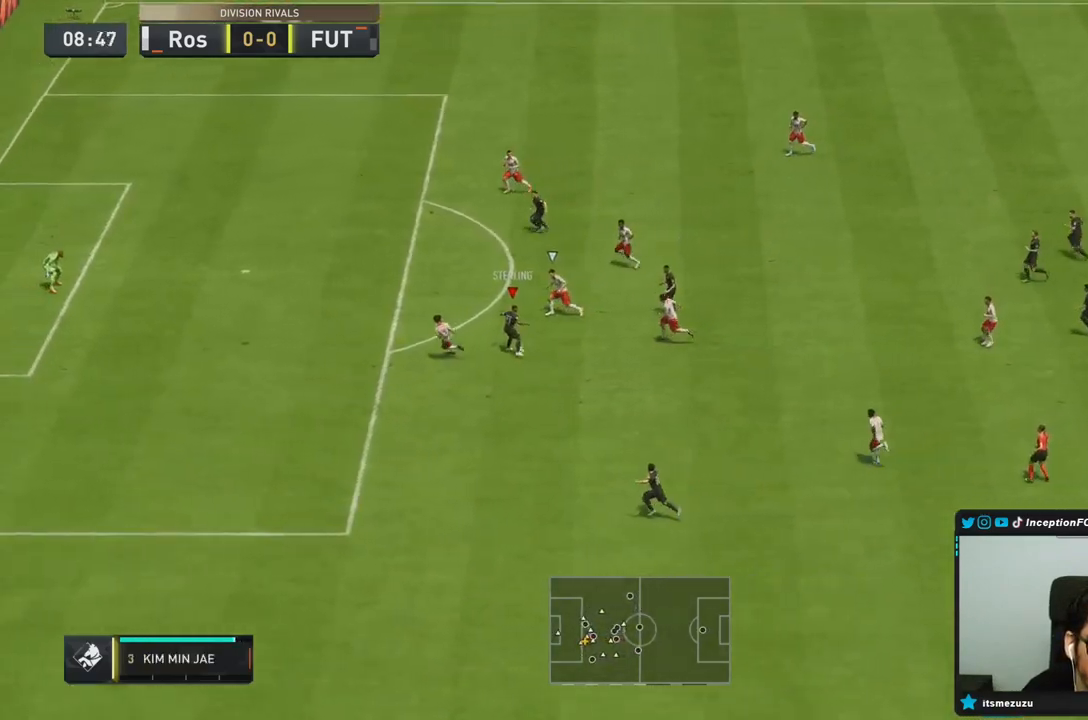
{"buttons": [], "left_stick": "left", "right_stick": "center", "events": []}
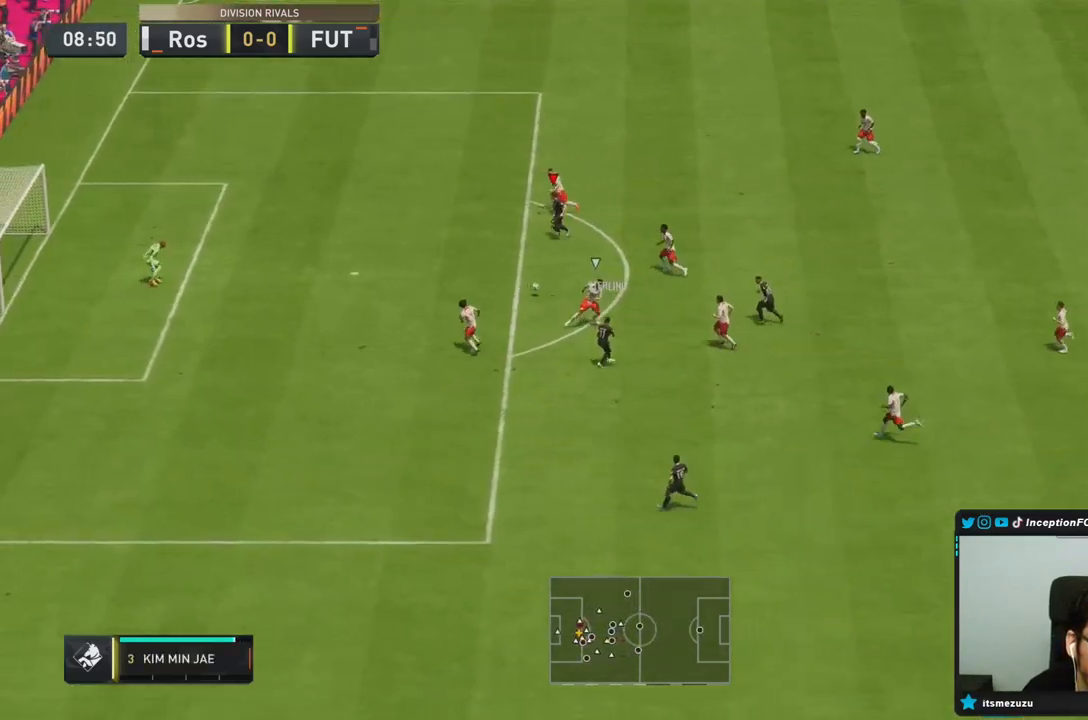
{"buttons": [], "left_stick": "down", "right_stick": "center", "events": [[167, "left_stick", "down-left"], [267, "CIRCLE", "down"], [267, "left_stick", "down"], [467, "CIRCLE", "up"]]}
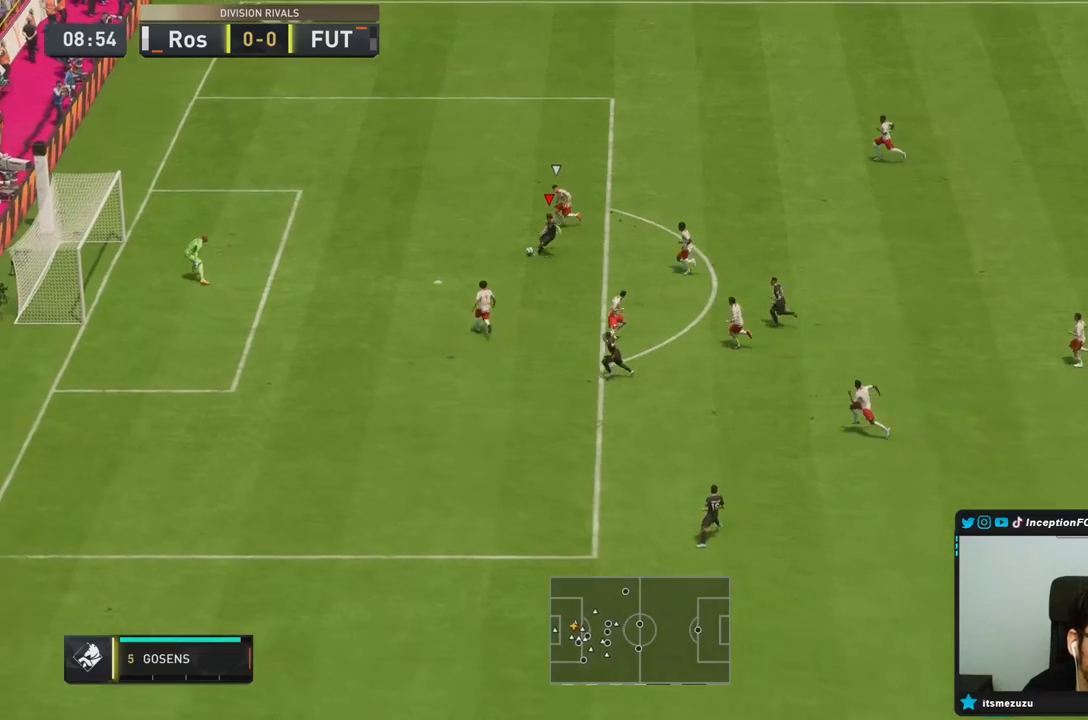
{"buttons": [], "left_stick": "center", "right_stick": "center", "events": [[383, "left_stick", "center"]]}
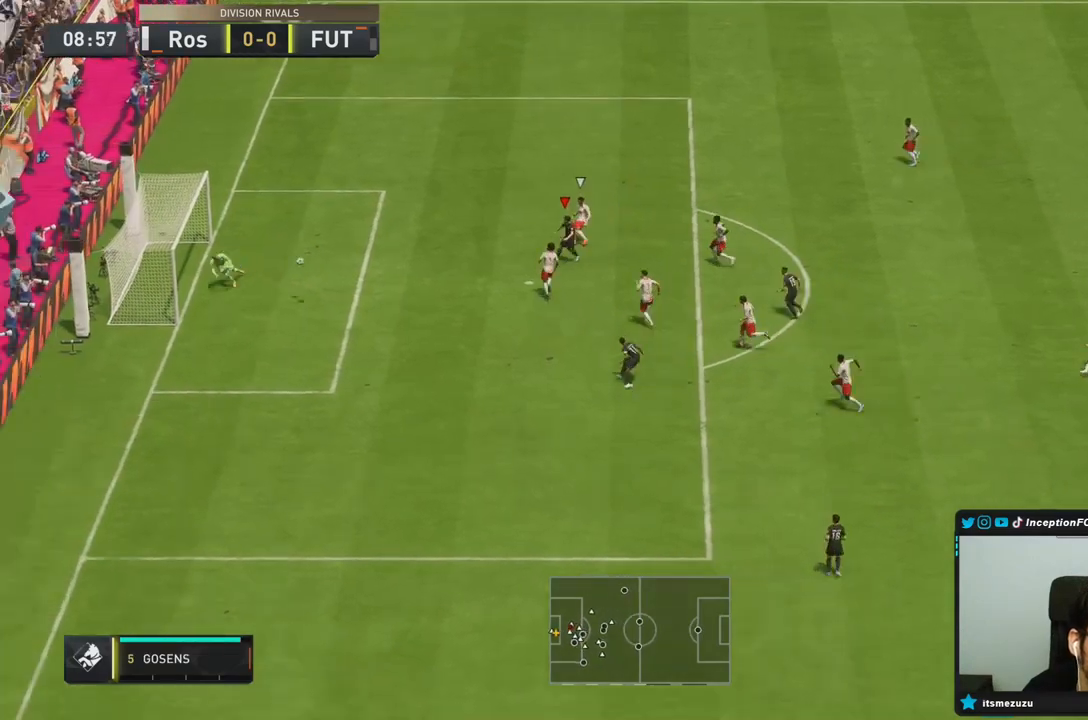
{"buttons": [], "left_stick": "center", "right_stick": "center", "events": [[100, "left_stick", "left"], [350, "left_stick", "center"]]}
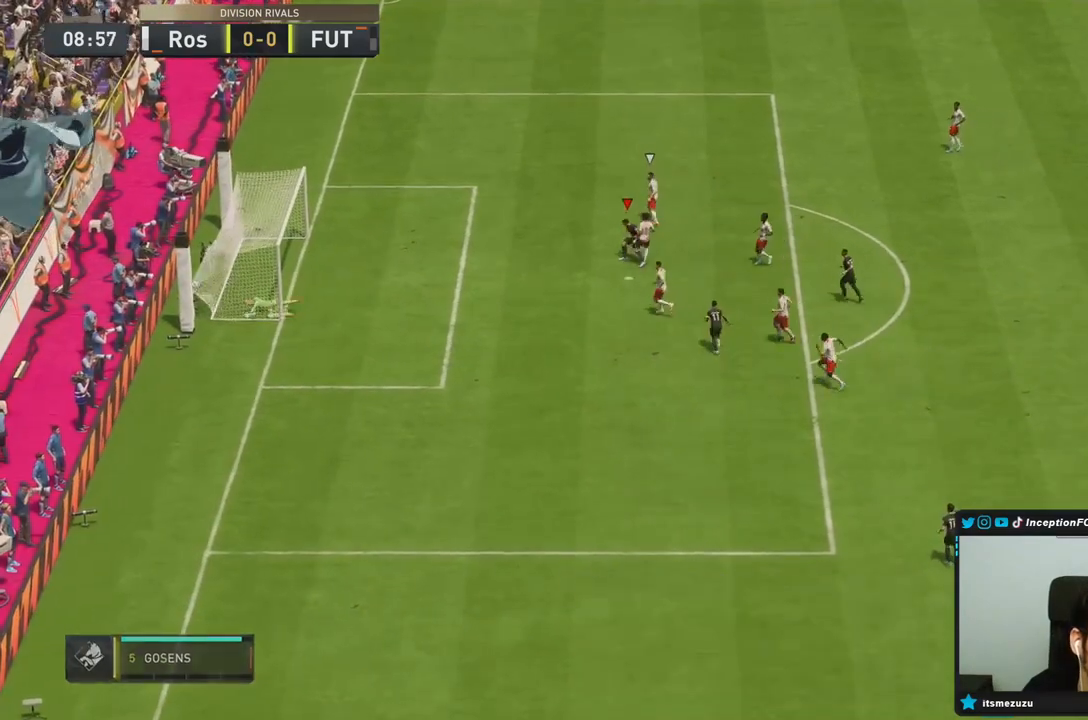
{"buttons": [], "left_stick": "center", "right_stick": "center", "events": []}
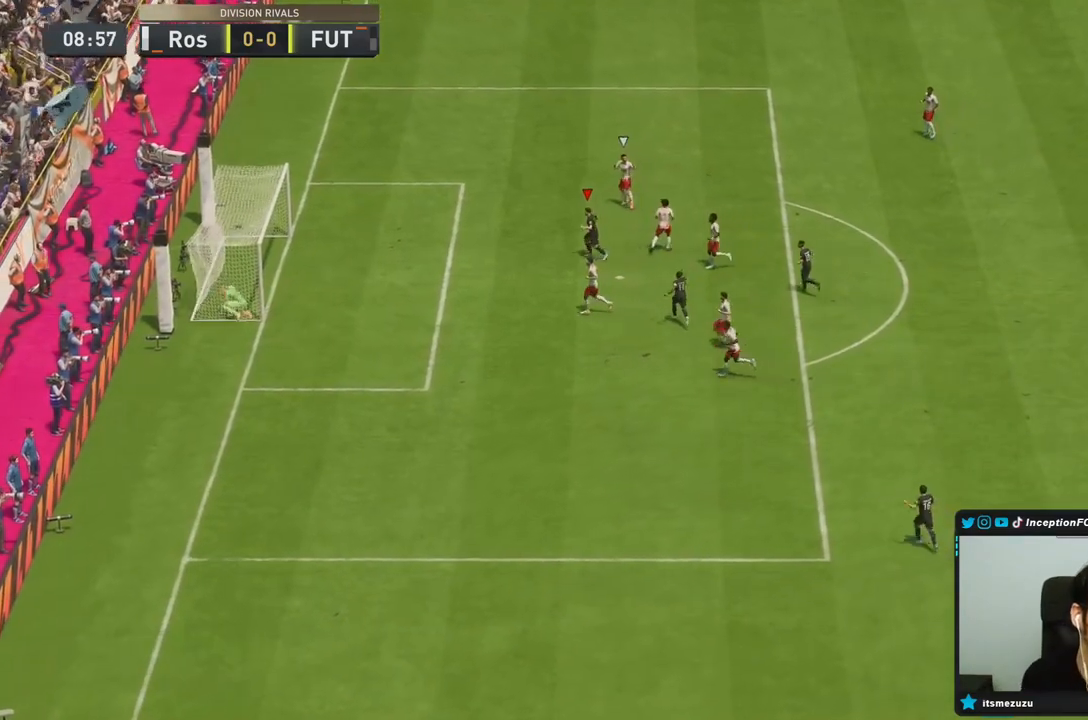
{"buttons": [], "left_stick": "center", "right_stick": "center", "events": []}
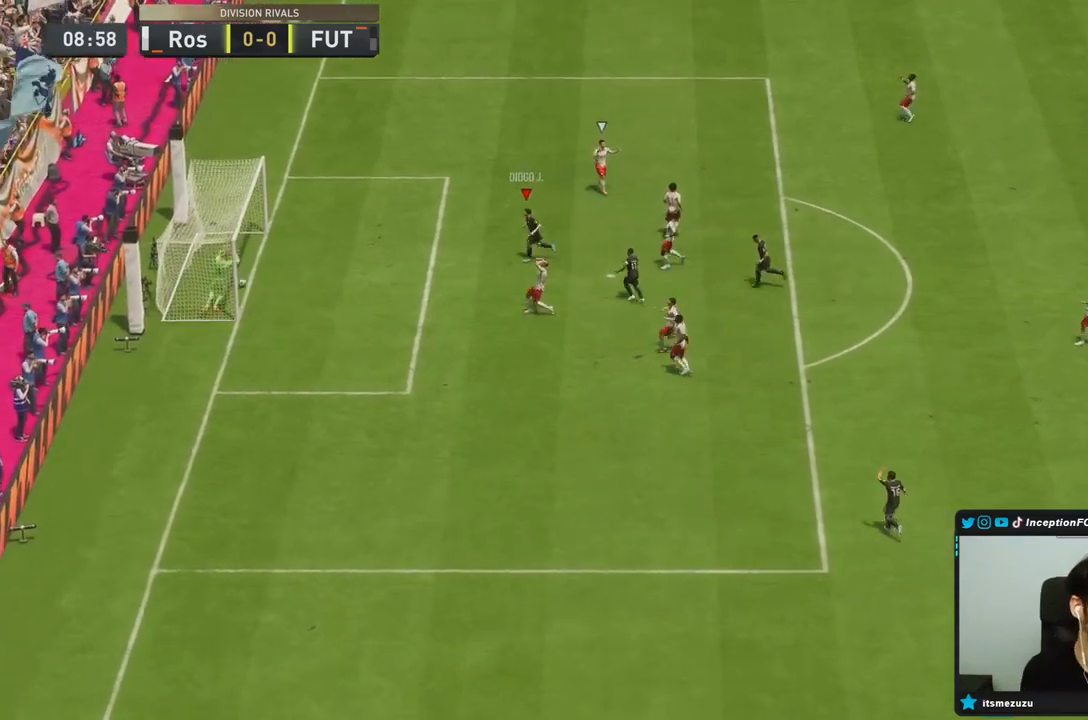
{"buttons": [], "left_stick": "center", "right_stick": "center", "events": []}
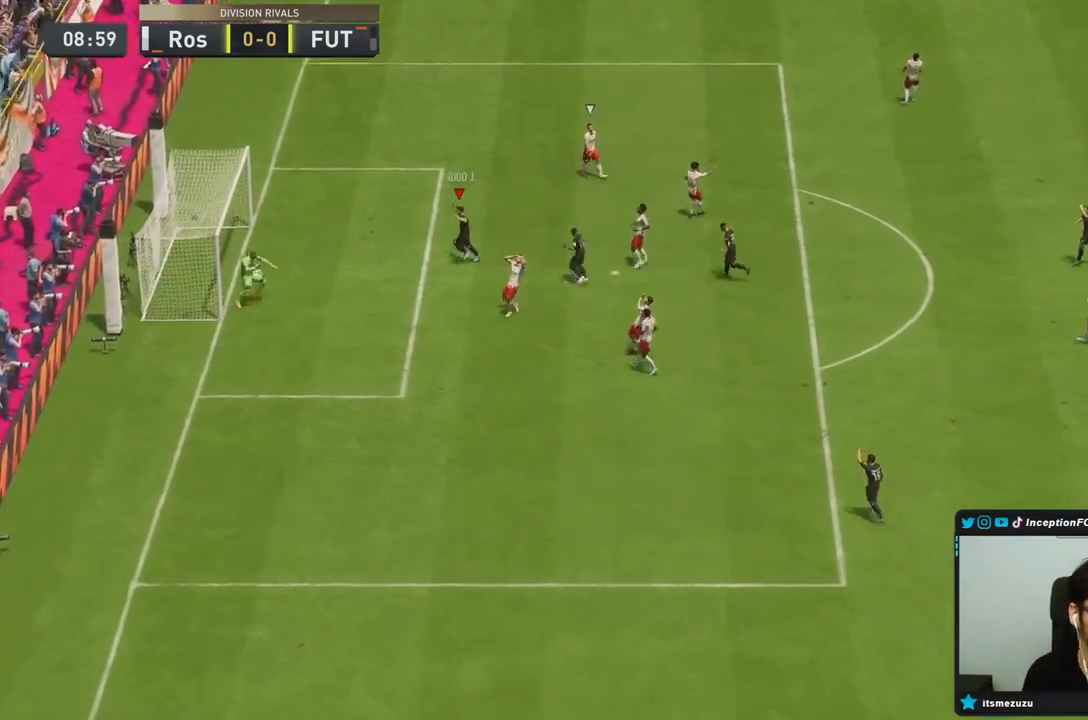
{"buttons": [], "left_stick": "center", "right_stick": "center", "events": []}
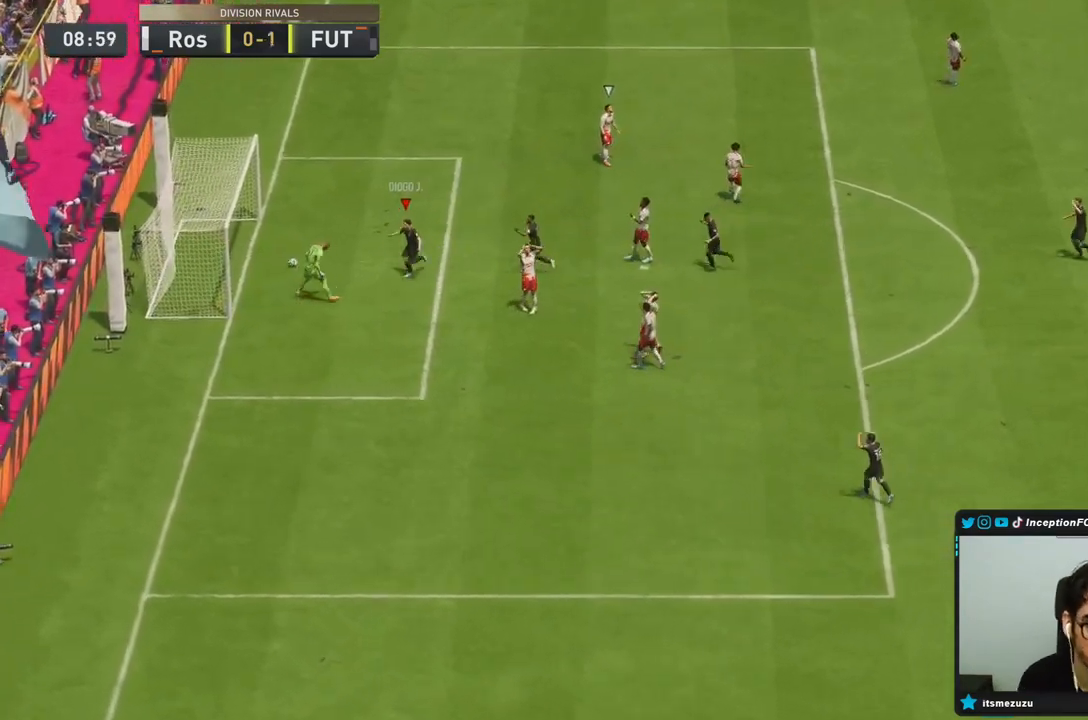
{"buttons": [], "left_stick": "center", "right_stick": "center", "events": []}
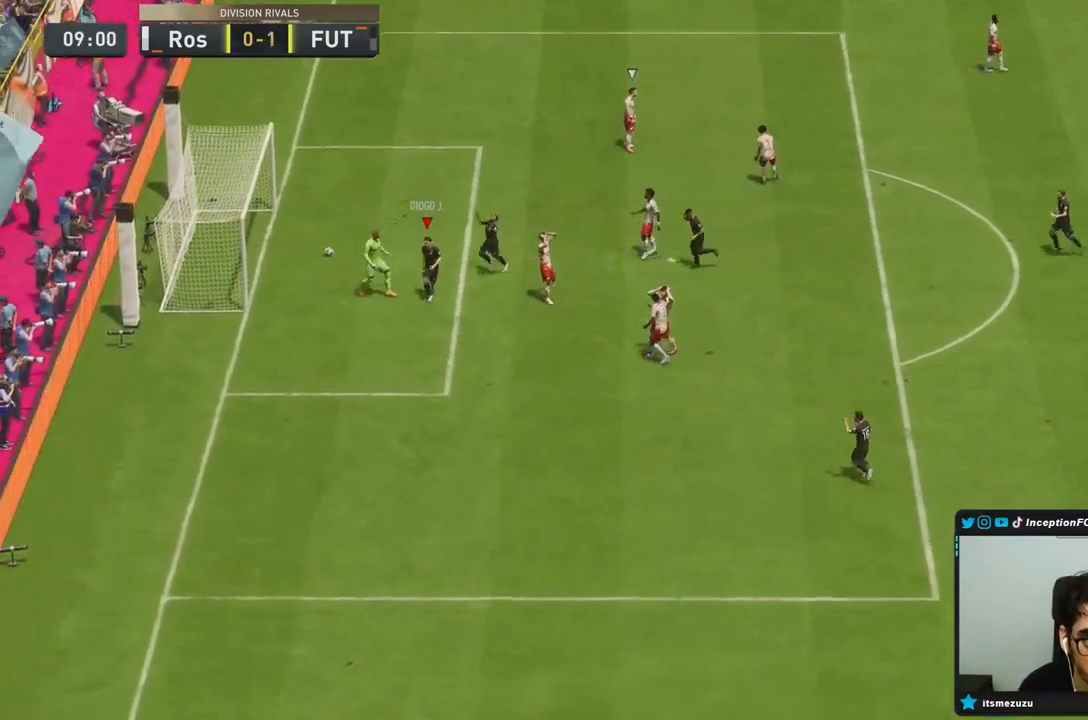
{"buttons": [], "left_stick": "center", "right_stick": "center", "events": []}
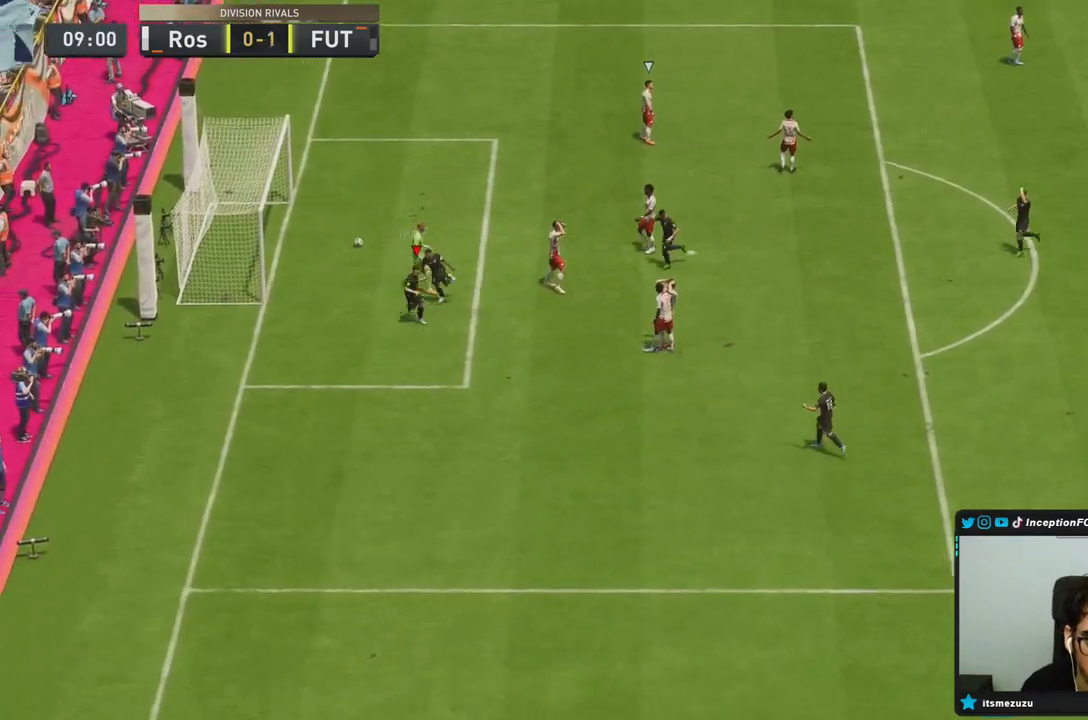
{"buttons": [], "left_stick": "center", "right_stick": "center", "events": []}
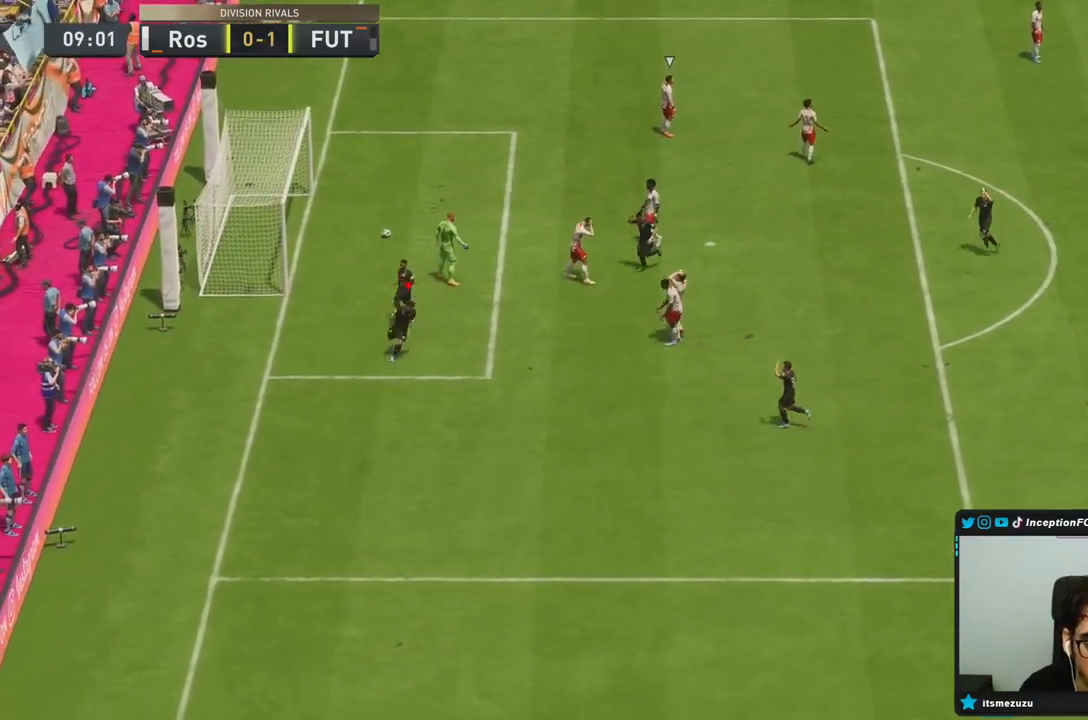
{"buttons": ["L1", "L2", "R1"], "left_stick": "center", "right_stick": "center"}
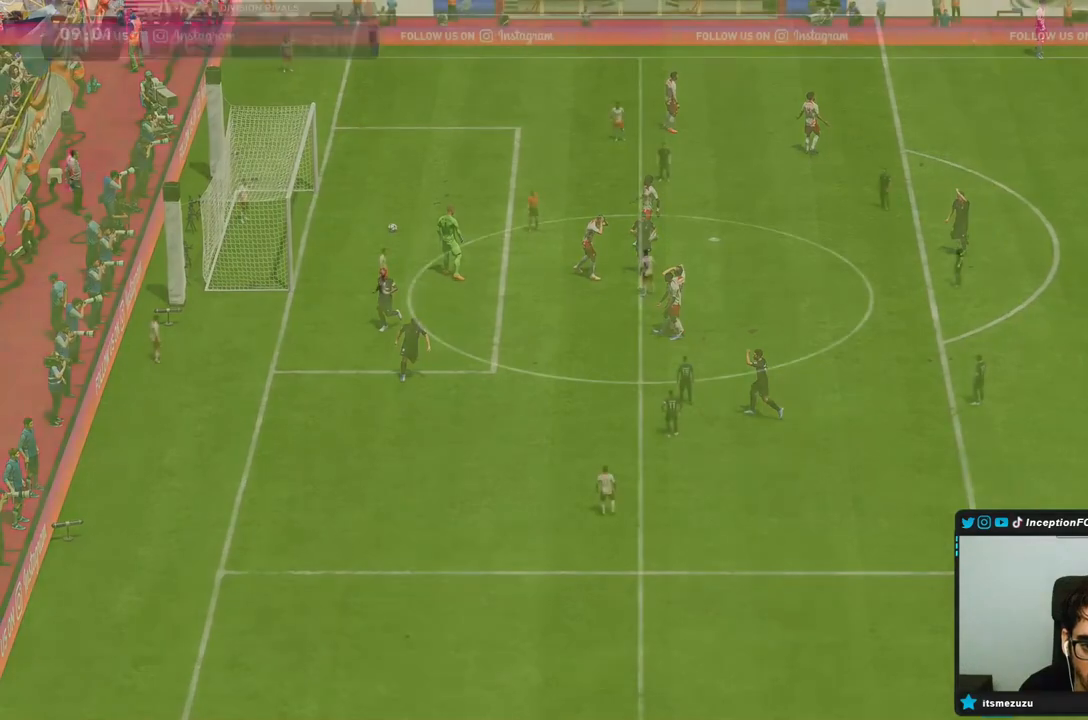
{"buttons": [], "left_stick": "center", "right_stick": "down-left", "events": [[33, "L1", "up"], [33, "L2", "up"], [67, "R2", "down"], [100, "L1", "down"], [100, "L2", "down"], [167, "R1", "up"], [167, "R2", "up"], [200, "L1", "up"], [200, "L2", "up"], [500, "right_stick", "down-left"]]}
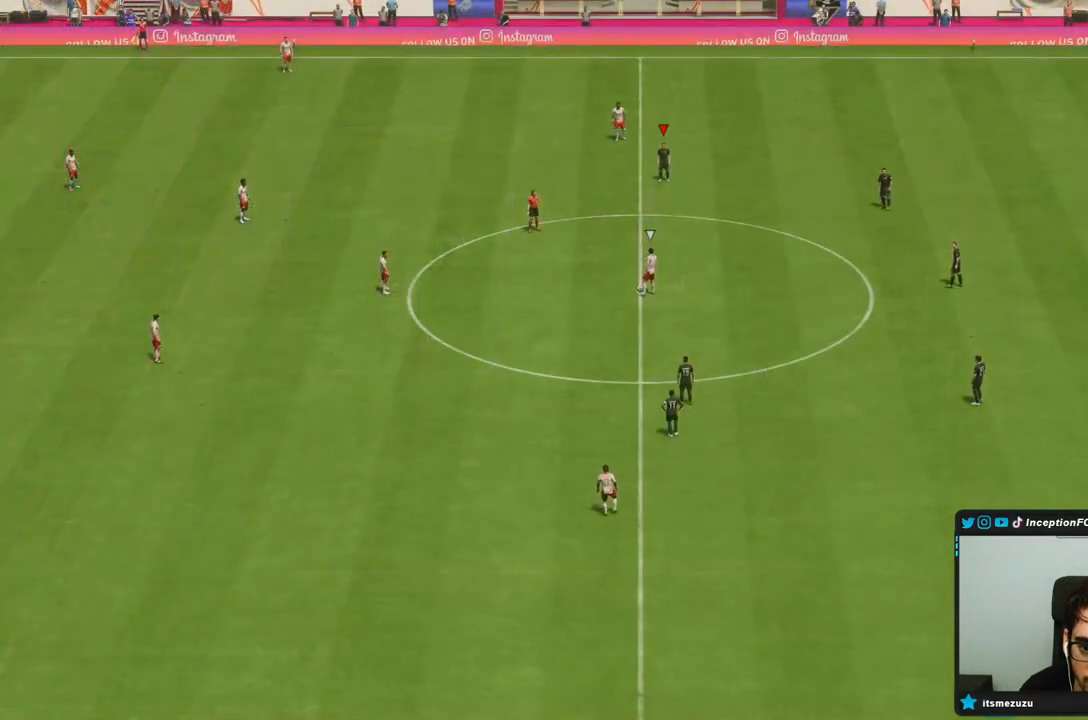
{"buttons": [], "left_stick": "center", "right_stick": "down", "events": [[150, "right_stick", "center"], [500, "right_stick", "down"]]}
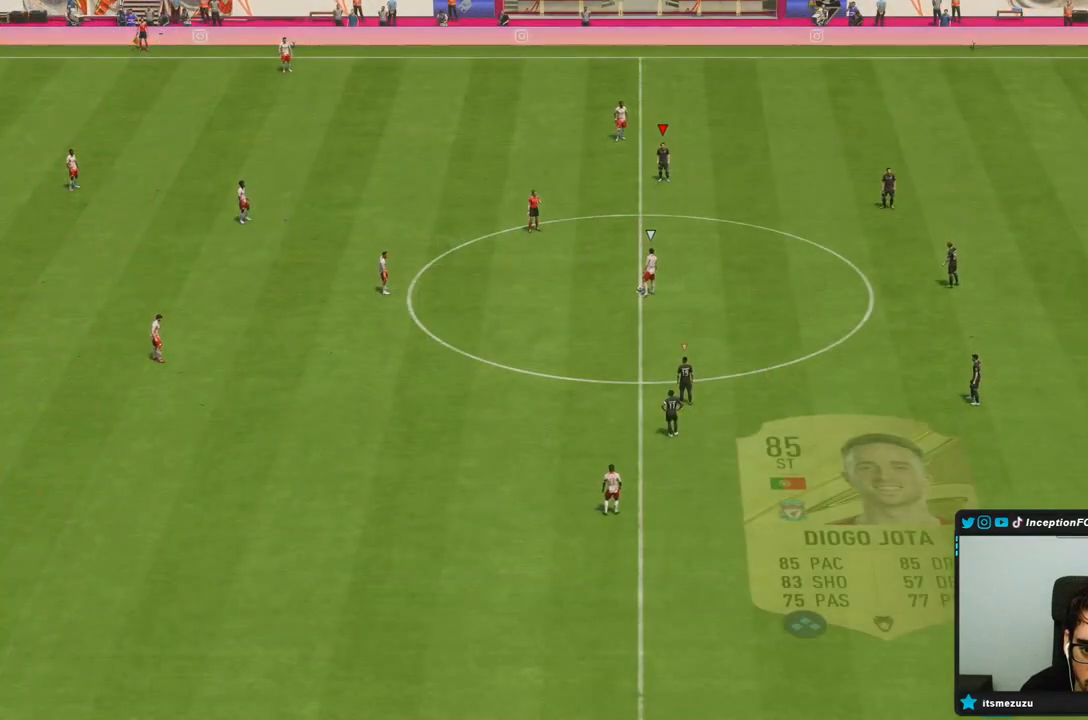
{"buttons": [], "left_stick": "left", "right_stick": "right", "events": [[150, "right_stick", "center"], [200, "left_stick", "up"], [350, "left_stick", "left"], [400, "right_stick", "right"]]}
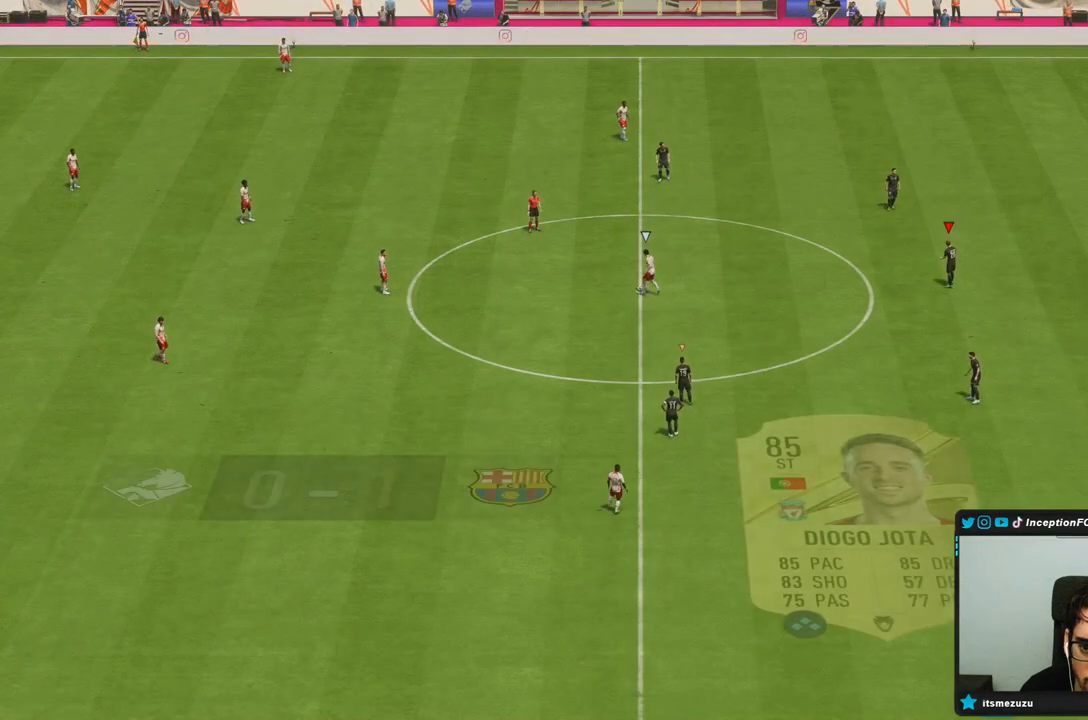
{"buttons": [], "left_stick": "up", "right_stick": "center", "events": [[17, "right_stick", "center"], [150, "left_stick", "center"], [300, "right_stick", "down-left"], [417, "right_stick", "center"], [433, "left_stick", "up"]]}